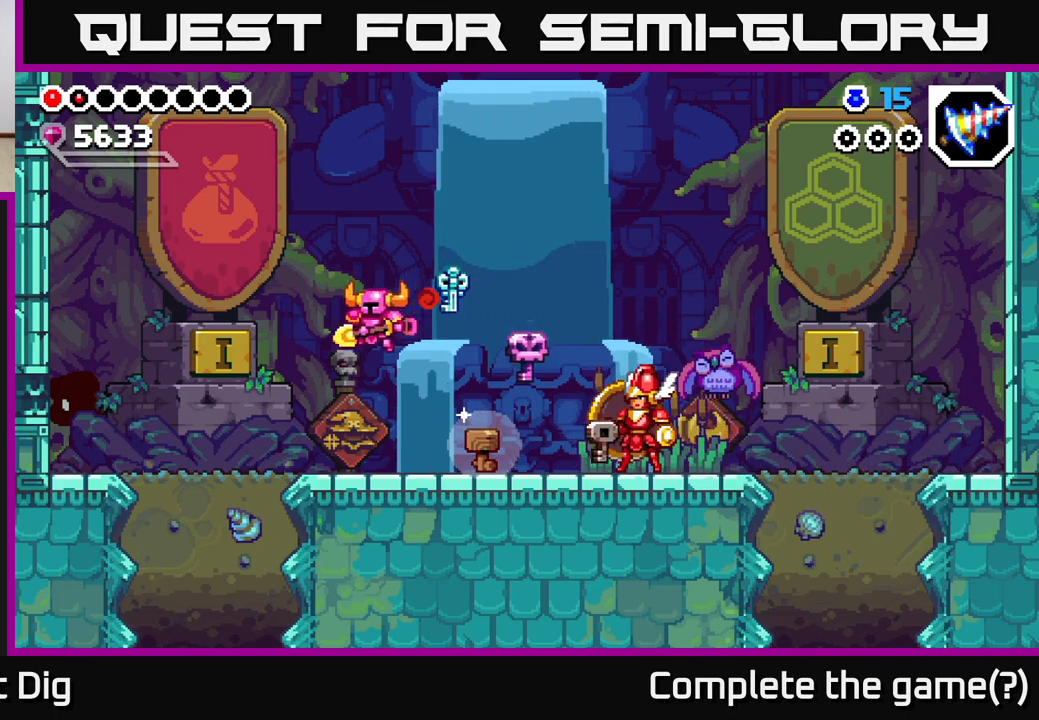
Gameplay with a controller (Xbox layout); each line is a JSON object with the inputs held at the frame after it. "events" lists button and stick changes between this image and that frame as [ms after this image, input, new state], when the widget could be followed in between. Not read: left_stick.
{"buttons": [], "right_stick": "center", "events": [[117, "DPAD_LEFT", "up"]]}
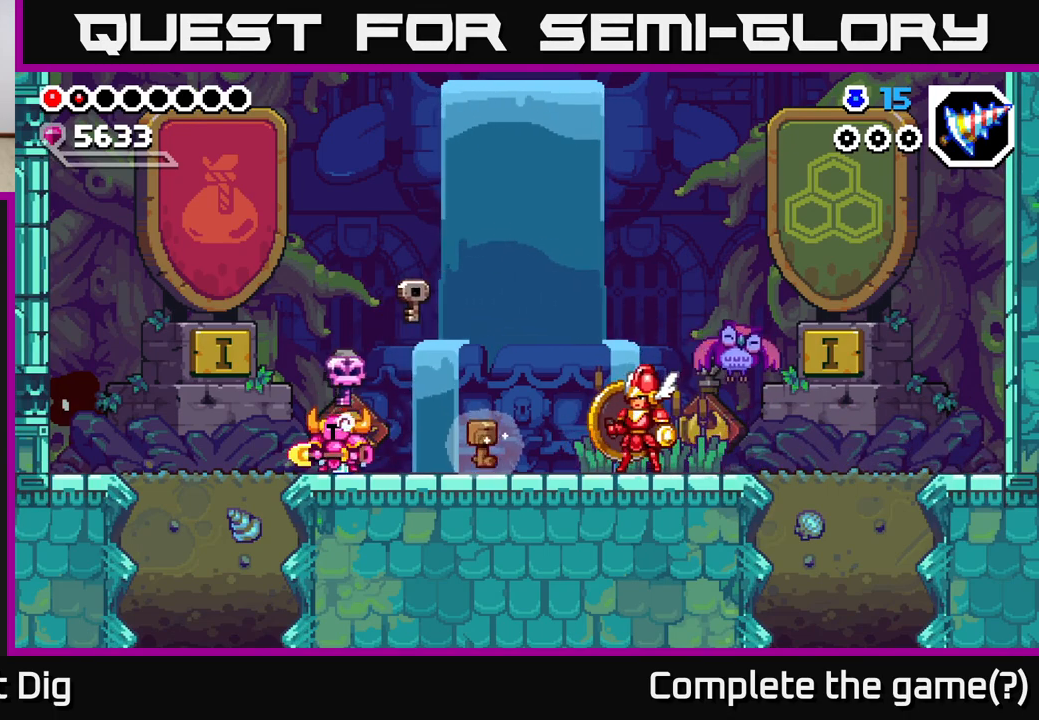
{"buttons": [], "right_stick": "center", "events": [[133, "DPAD_LEFT", "down"], [500, "DPAD_LEFT", "up"]]}
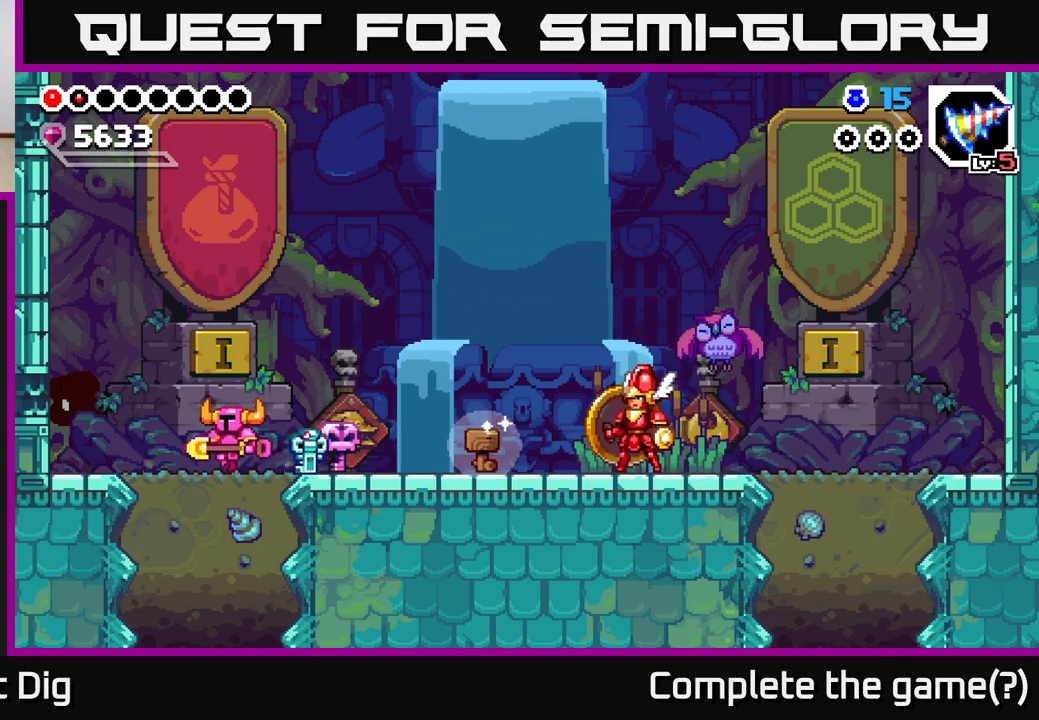
{"buttons": [], "right_stick": "center", "events": [[67, "DPAD_RIGHT", "down"], [283, "DPAD_RIGHT", "up"]]}
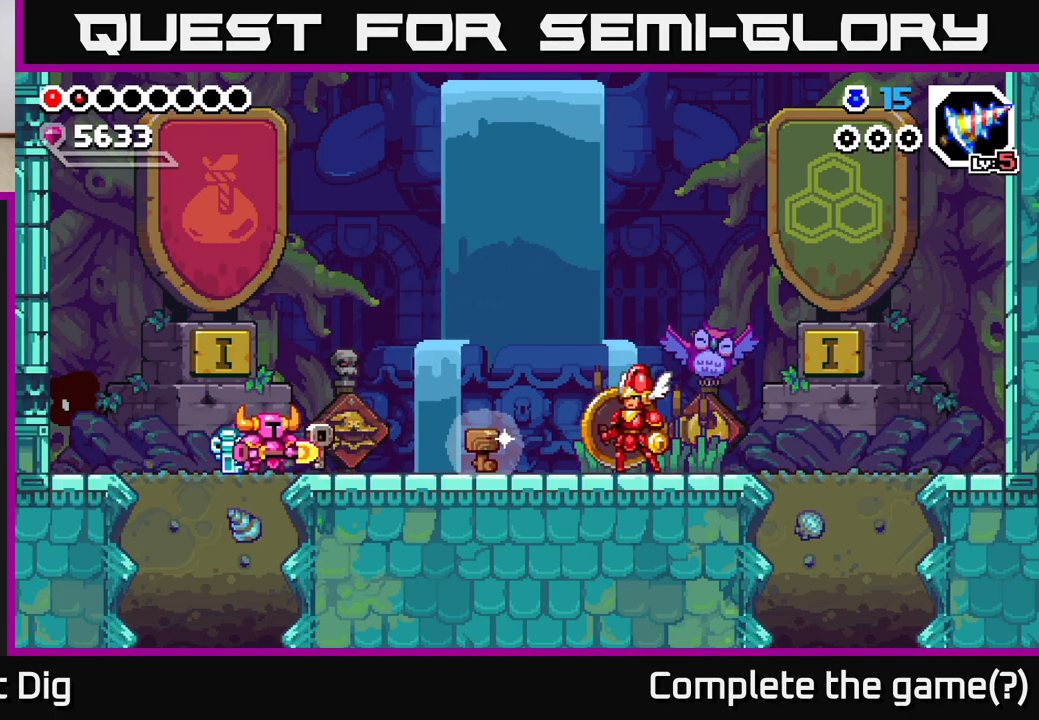
{"buttons": ["X", "DPAD_DOWN"], "right_stick": "center", "events": [[50, "DPAD_LEFT", "down"], [250, "DPAD_DOWN", "down"], [250, "DPAD_LEFT", "up"], [300, "X", "down"], [367, "X", "up"], [450, "X", "down"]]}
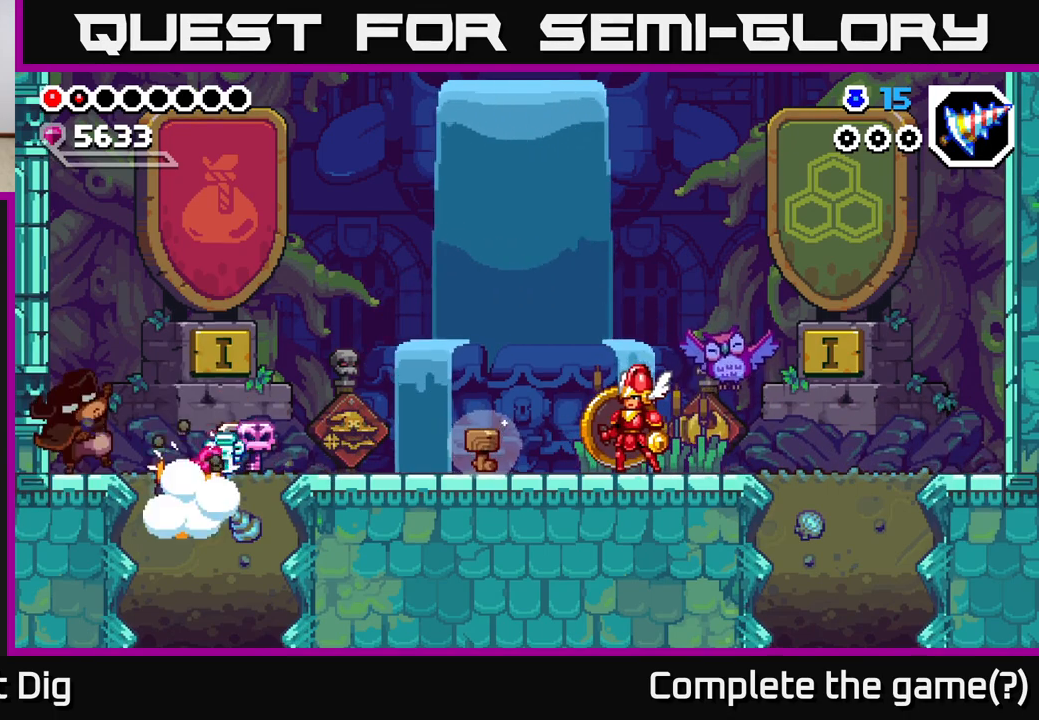
{"buttons": ["X", "DPAD_DOWN"], "right_stick": "center", "events": [[33, "X", "up"], [100, "X", "down"], [200, "X", "up"], [283, "X", "down"], [350, "X", "up"], [433, "X", "down"]]}
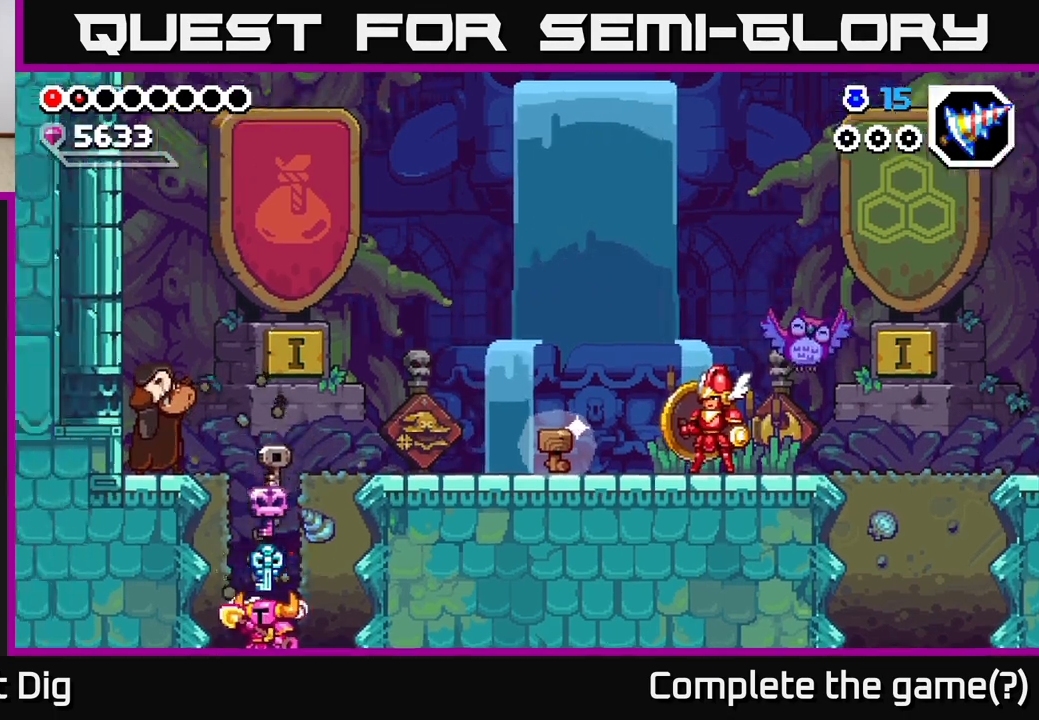
{"buttons": [], "right_stick": "center", "events": [[50, "X", "up"], [217, "DPAD_DOWN", "up"]]}
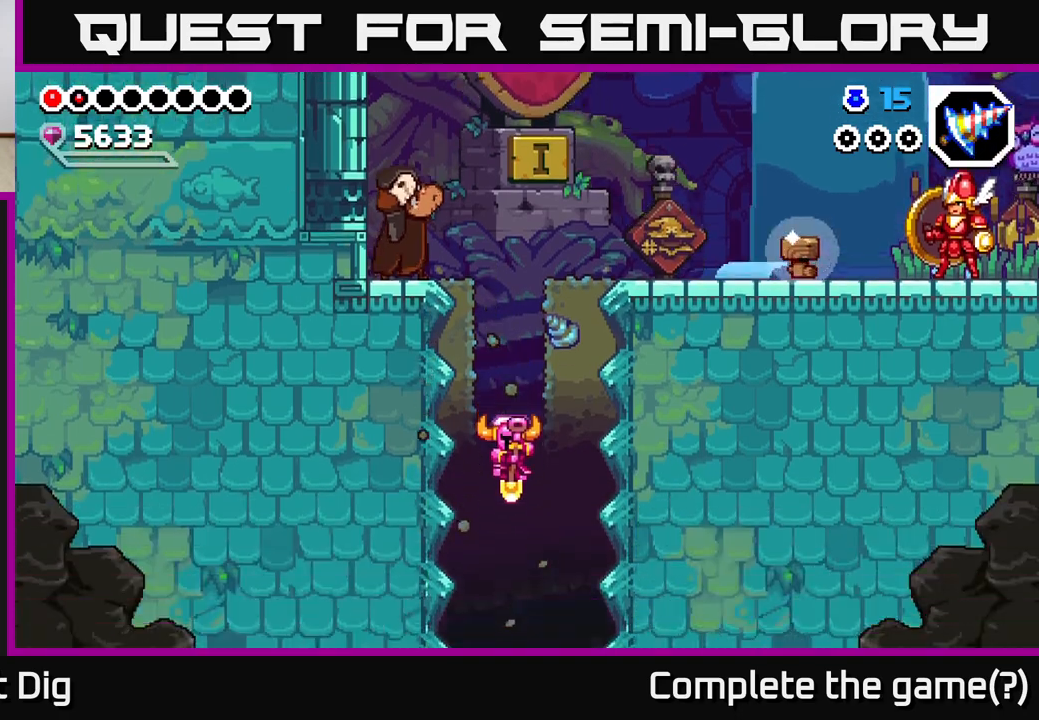
{"buttons": [], "right_stick": "center", "events": []}
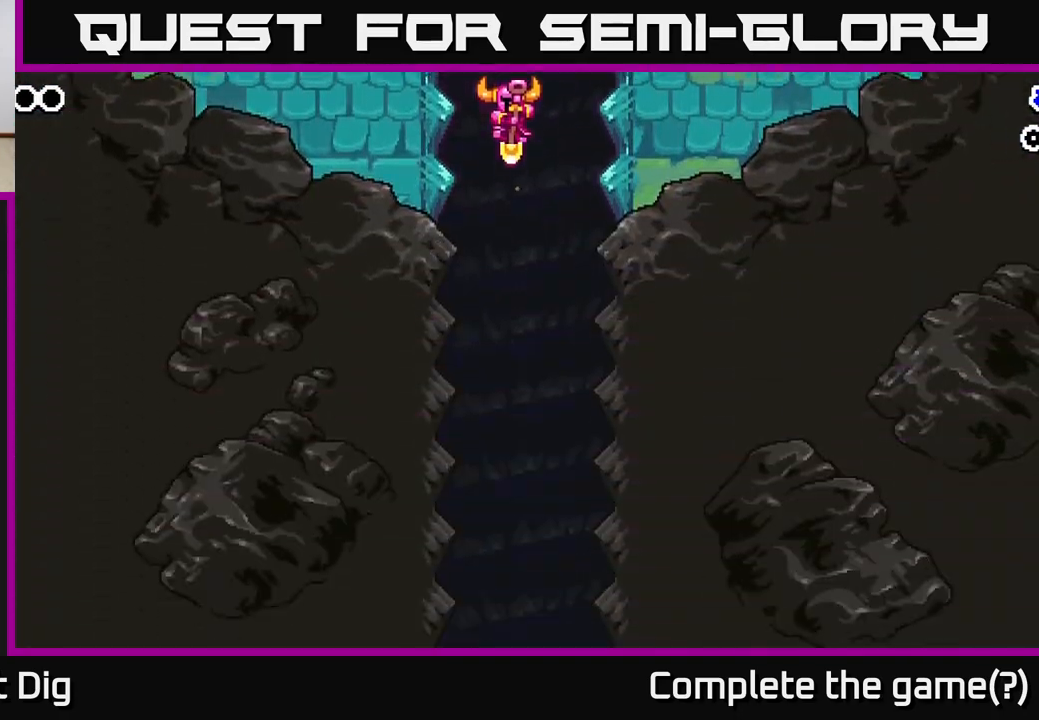
{"buttons": [], "right_stick": "center", "events": []}
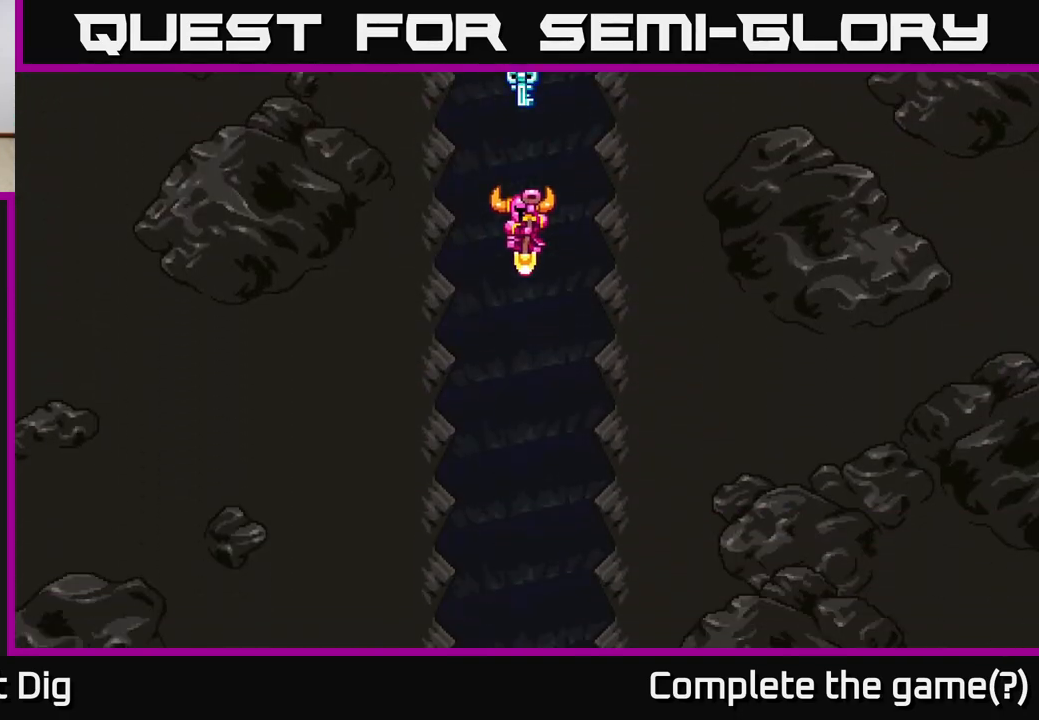
{"buttons": [], "right_stick": "center", "events": []}
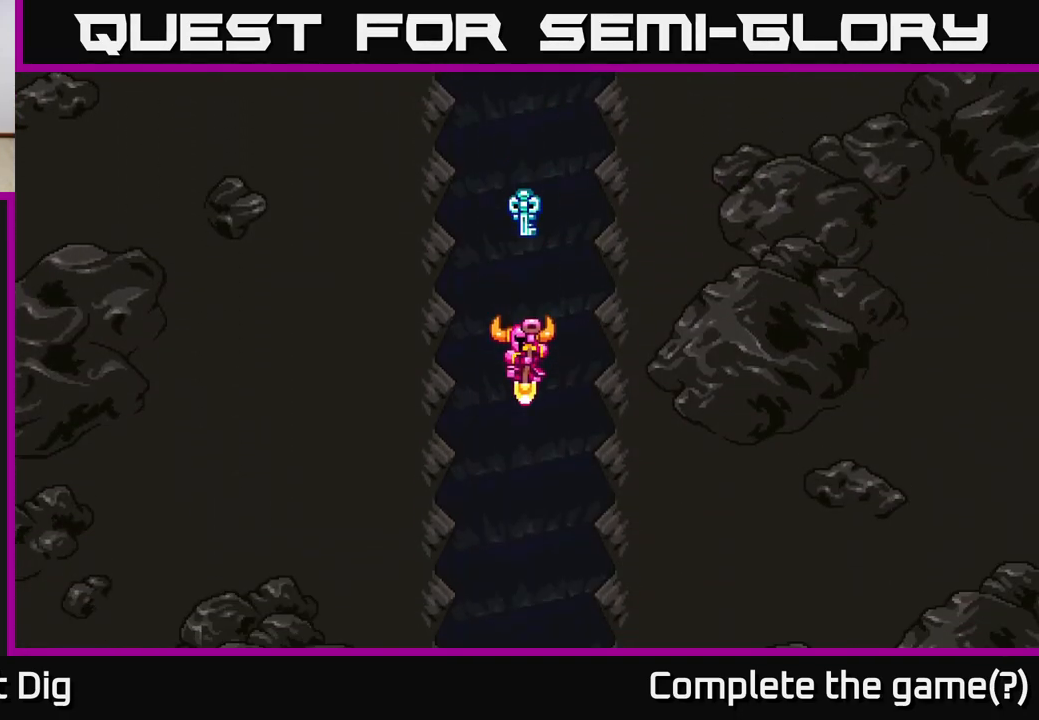
{"buttons": [], "right_stick": "center", "events": []}
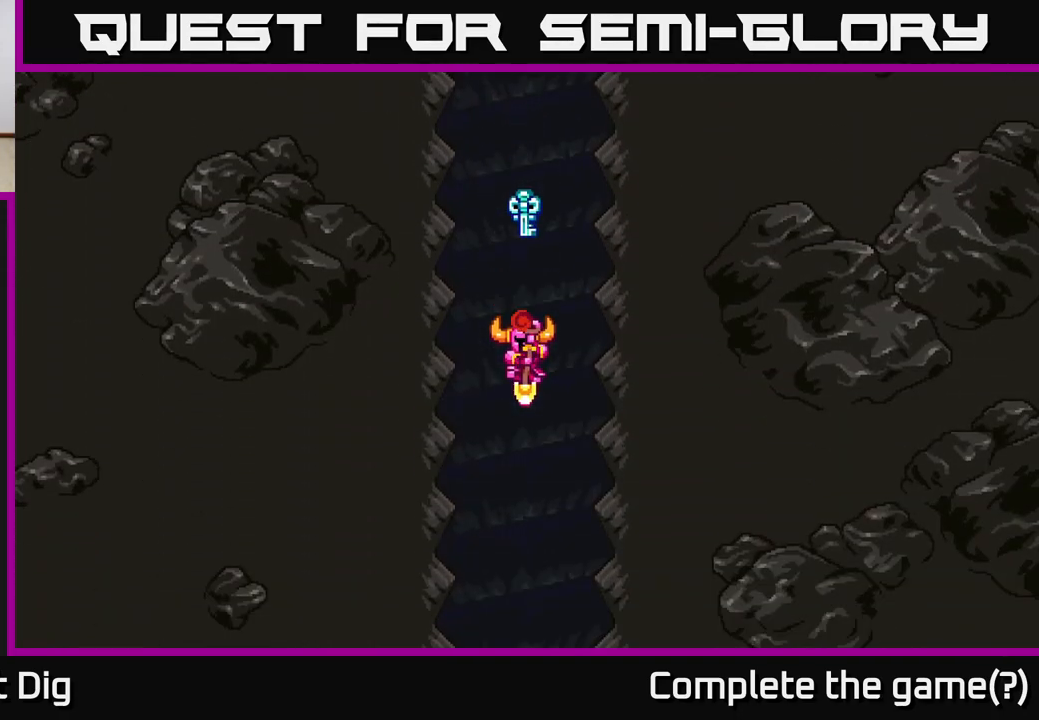
{"buttons": [], "right_stick": "center", "events": []}
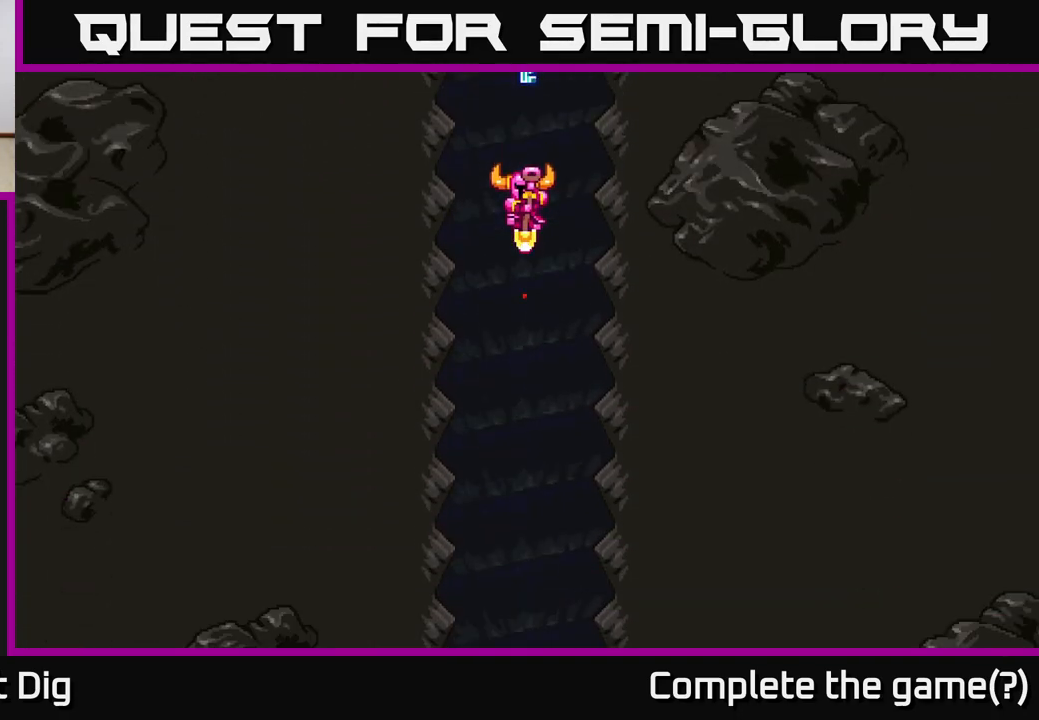
{"buttons": [], "right_stick": "center", "events": []}
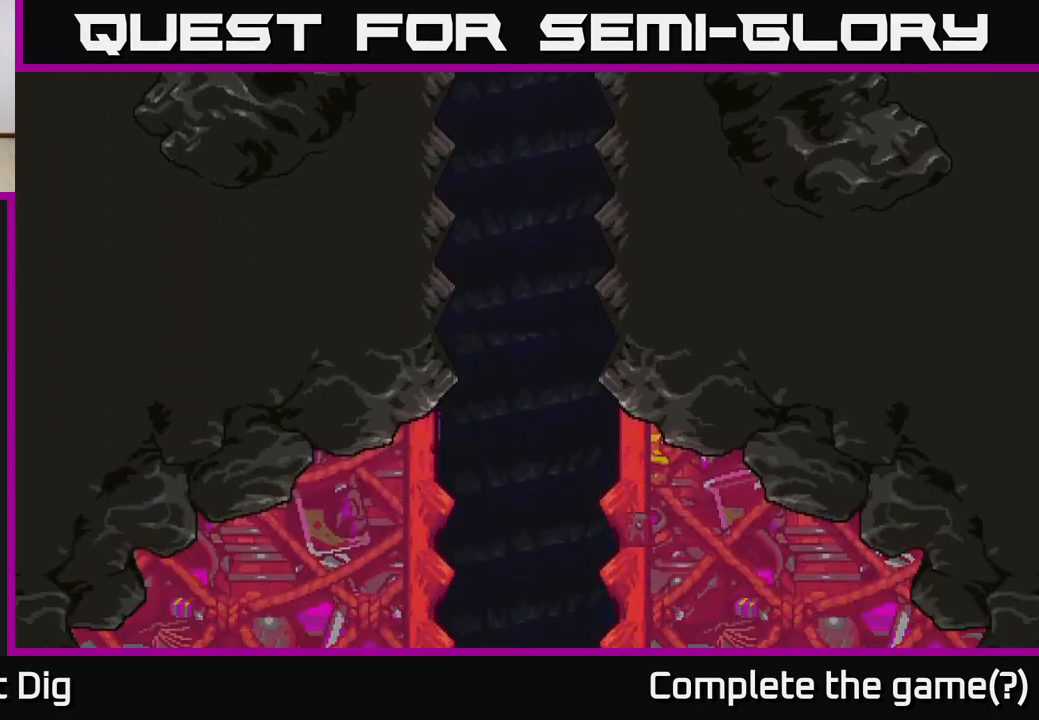
{"buttons": [], "right_stick": "center", "events": []}
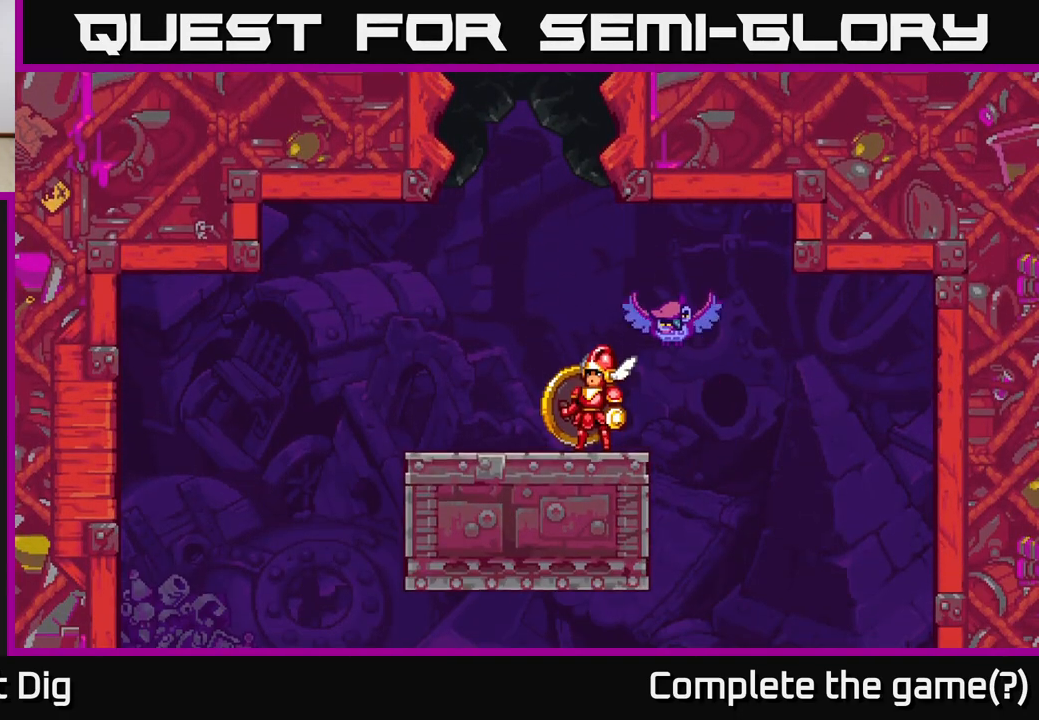
{"buttons": [], "right_stick": "center", "events": []}
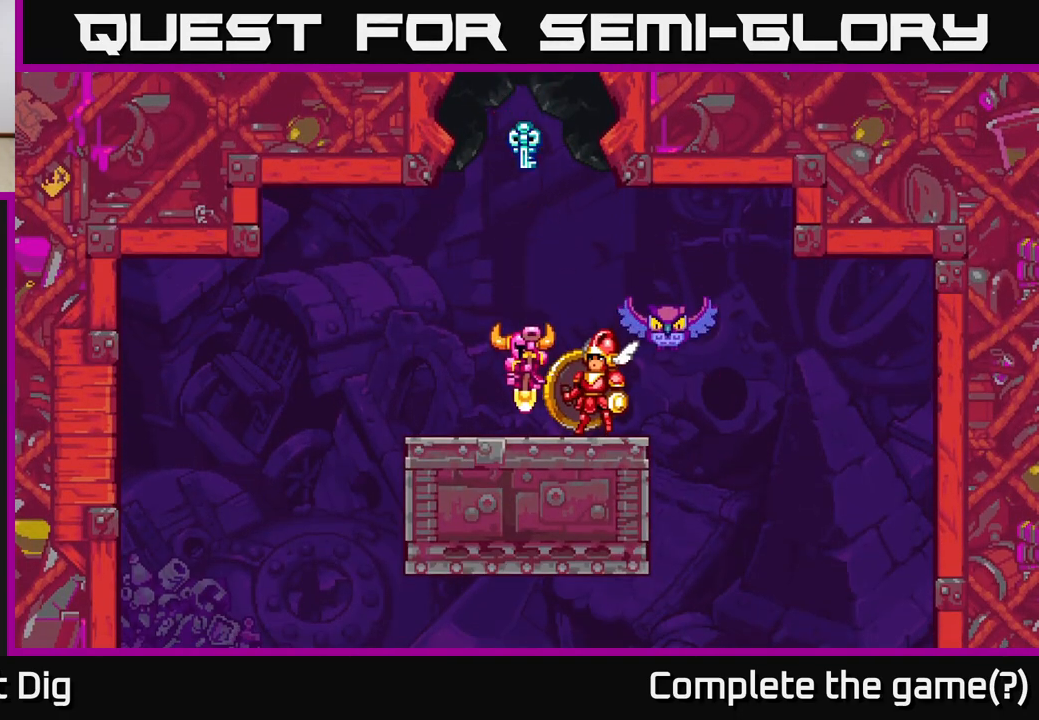
{"buttons": [], "right_stick": "center", "events": [[383, "A", "down"], [483, "A", "up"]]}
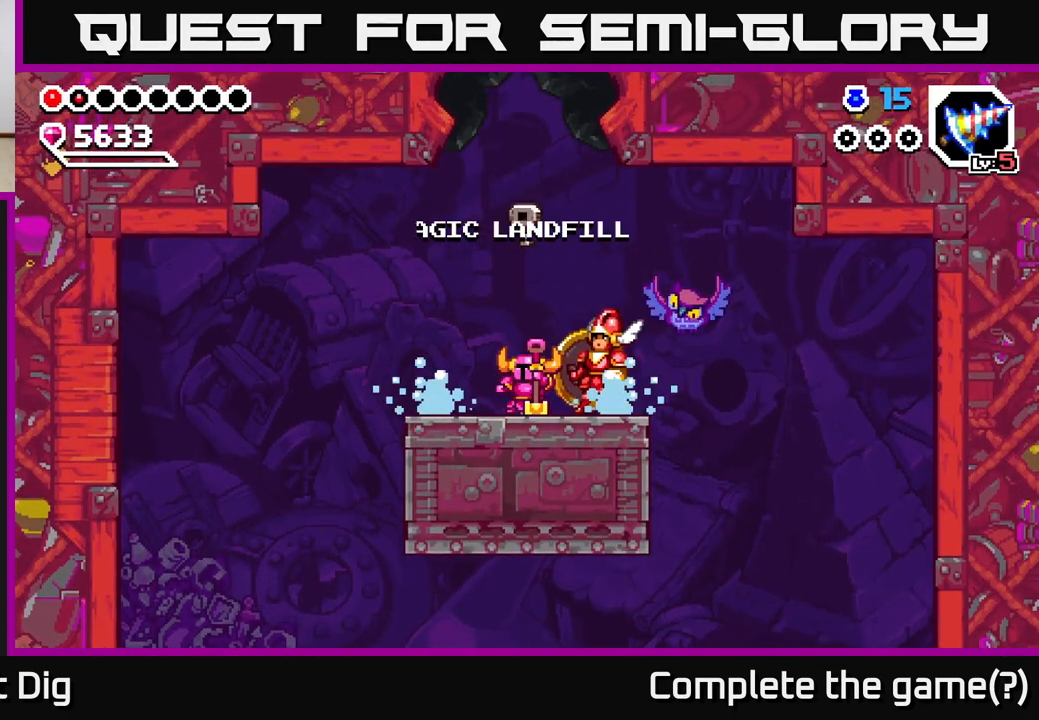
{"buttons": [], "right_stick": "center", "events": [[50, "A", "down"], [133, "A", "up"], [217, "A", "down"], [283, "A", "up"], [367, "A", "down"], [450, "A", "up"]]}
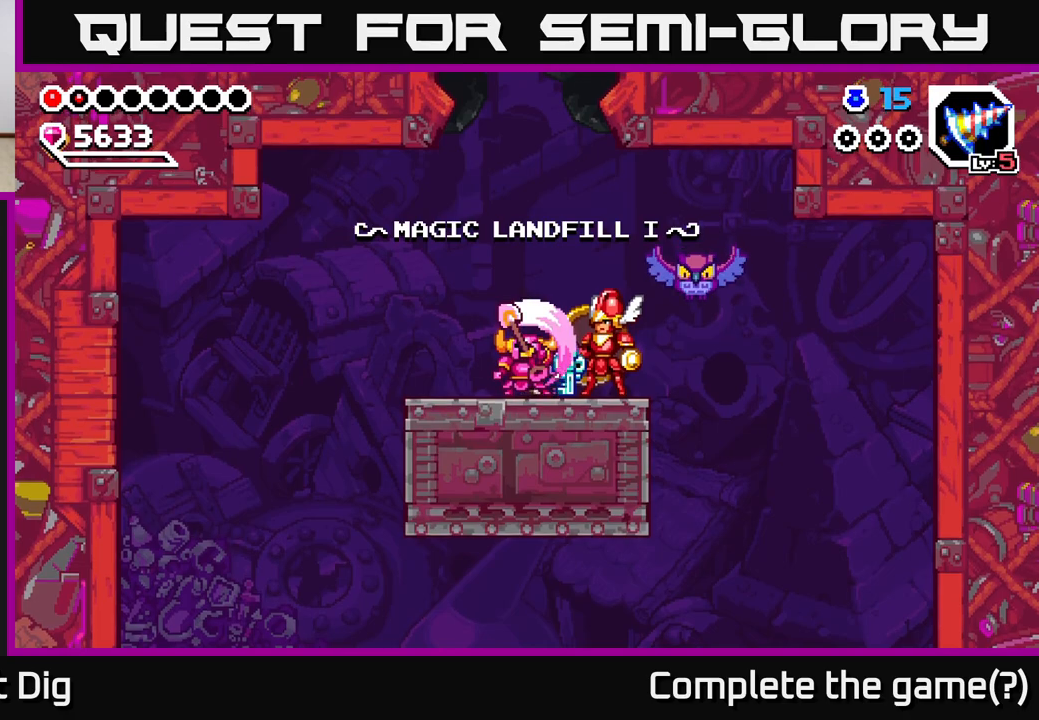
{"buttons": ["A"], "right_stick": "center", "events": [[33, "A", "down"], [133, "A", "up"], [233, "A", "down"], [333, "A", "up"], [450, "A", "down"]]}
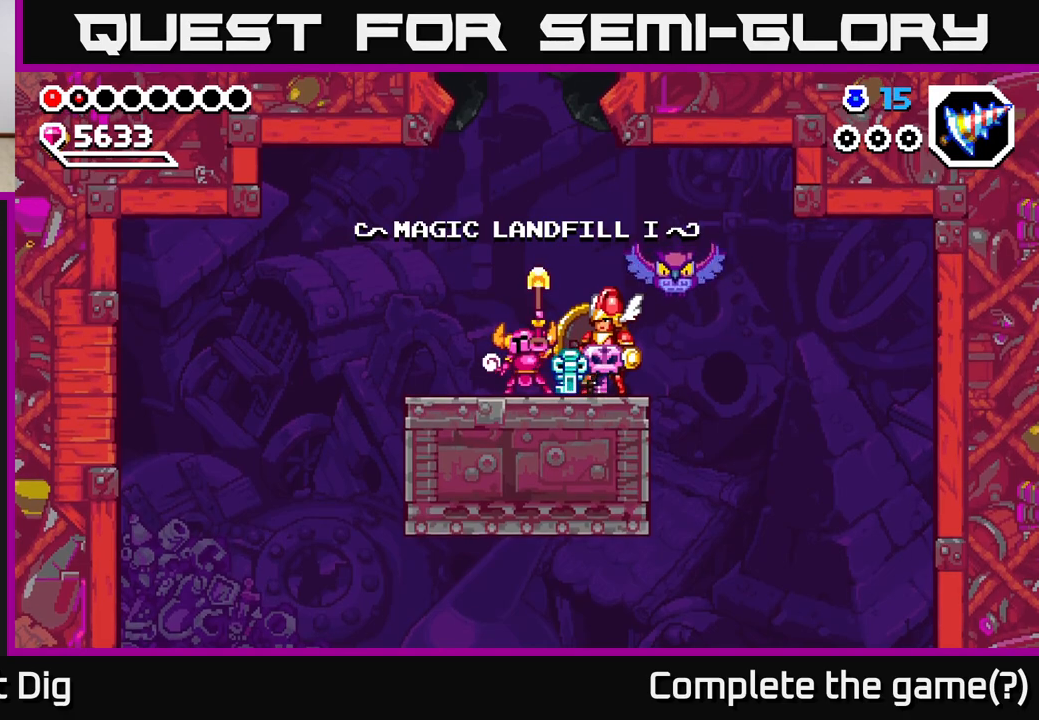
{"buttons": ["DPAD_LEFT"], "right_stick": "center", "events": [[67, "A", "up"], [333, "DPAD_LEFT", "down"]]}
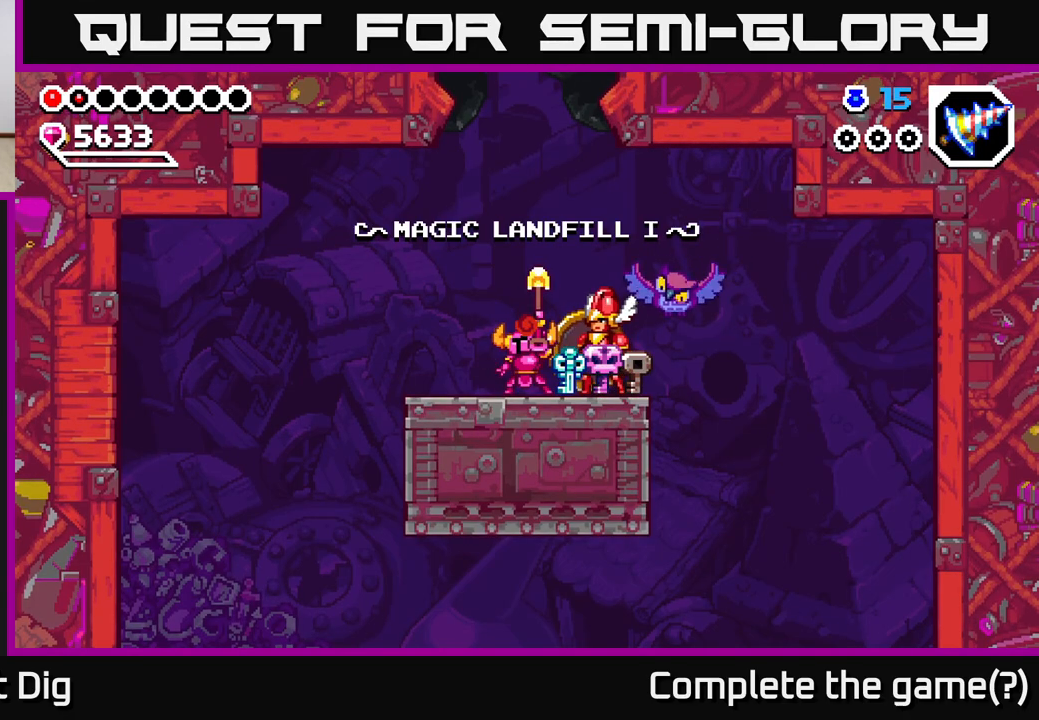
{"buttons": ["DPAD_RIGHT"], "right_stick": "center", "events": [[183, "DPAD_LEFT", "up"], [217, "DPAD_RIGHT", "down"]]}
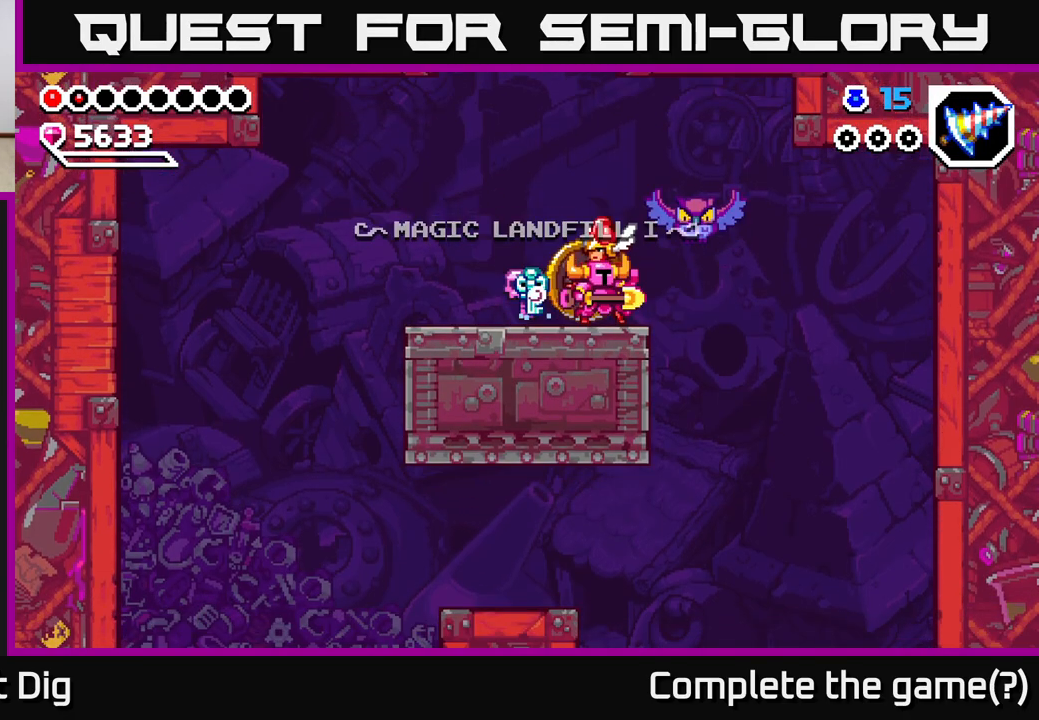
{"buttons": ["DPAD_LEFT"], "right_stick": "center", "events": [[383, "DPAD_RIGHT", "up"], [433, "DPAD_LEFT", "down"]]}
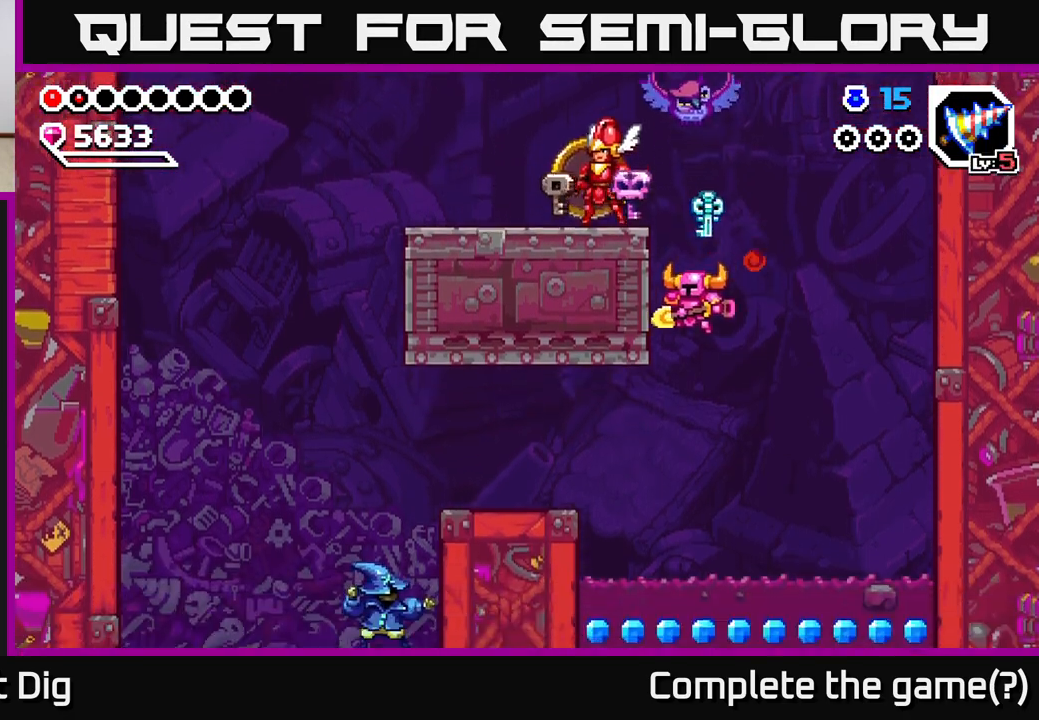
{"buttons": [], "right_stick": "center", "events": [[117, "A", "down"], [317, "A", "up"], [383, "DPAD_LEFT", "up"]]}
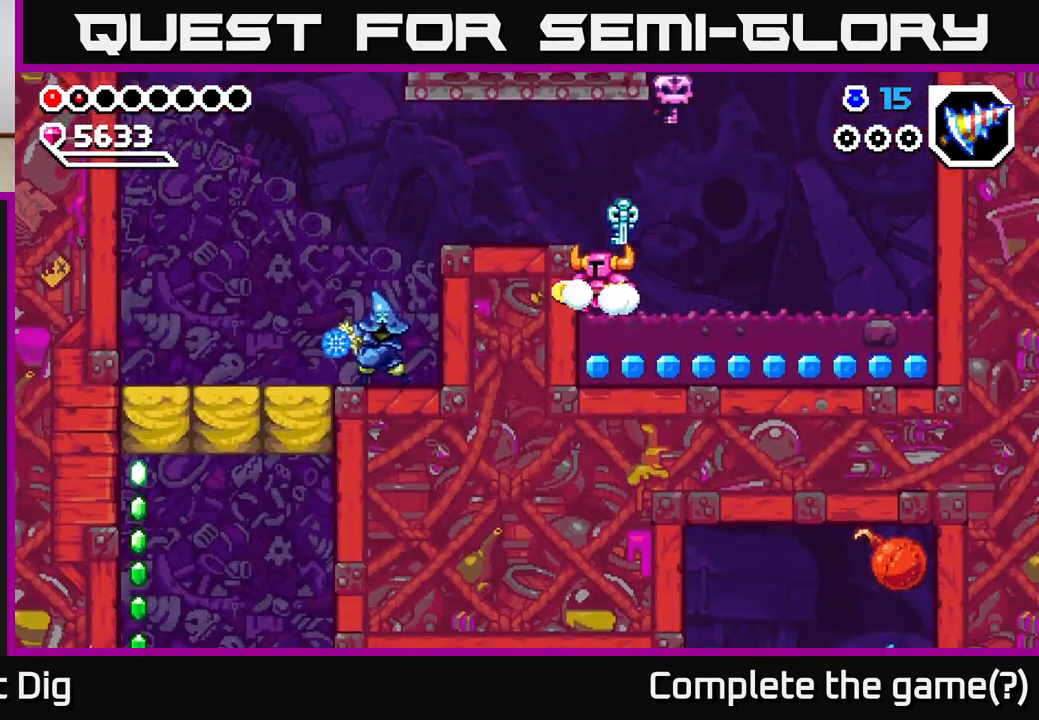
{"buttons": ["DPAD_RIGHT"], "right_stick": "center", "events": [[17, "DPAD_RIGHT", "down"], [67, "DPAD_DOWN", "down"], [67, "DPAD_RIGHT", "up"], [117, "X", "down"], [200, "X", "up"], [333, "DPAD_DOWN", "up"], [333, "DPAD_RIGHT", "down"], [350, "X", "down"], [450, "X", "up"]]}
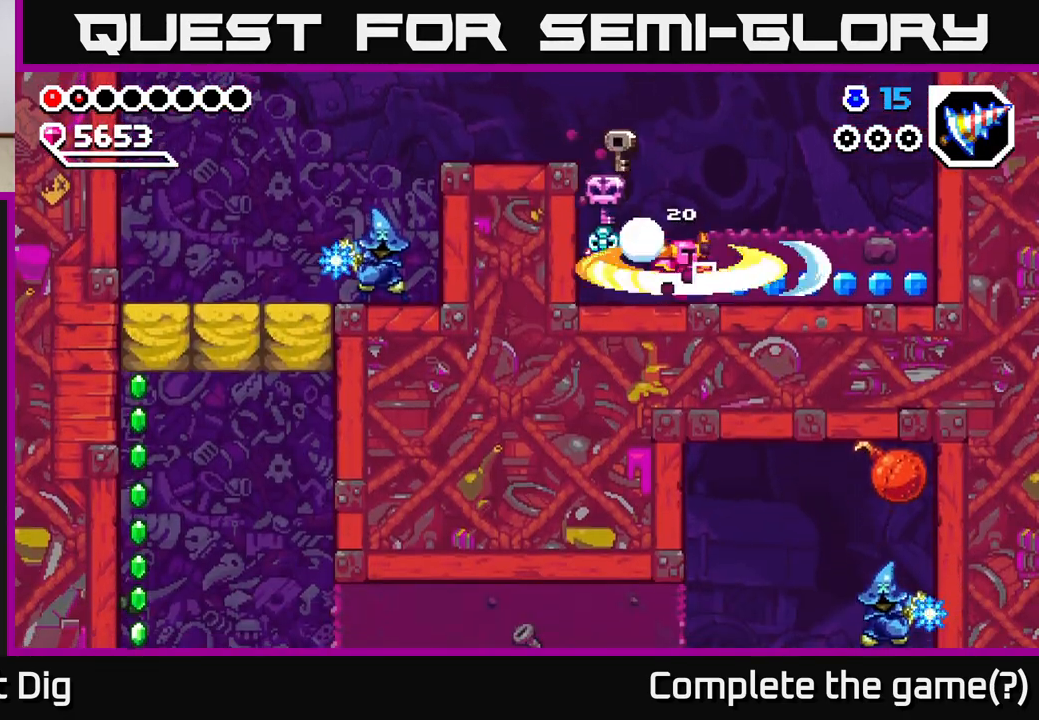
{"buttons": ["DPAD_RIGHT"], "right_stick": "center", "events": [[17, "X", "down"], [100, "X", "up"], [183, "X", "down"], [267, "X", "up"], [350, "X", "down"], [433, "X", "up"]]}
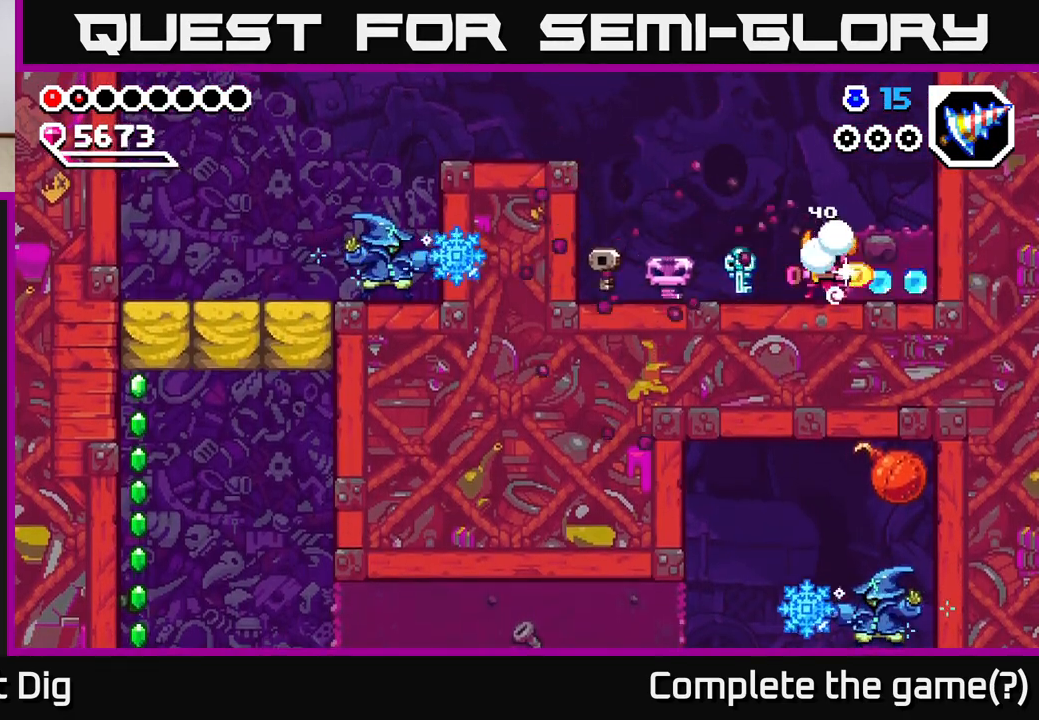
{"buttons": ["DPAD_LEFT"], "right_stick": "center", "events": [[17, "X", "down"], [117, "X", "up"], [167, "DPAD_RIGHT", "up"], [267, "DPAD_LEFT", "down"]]}
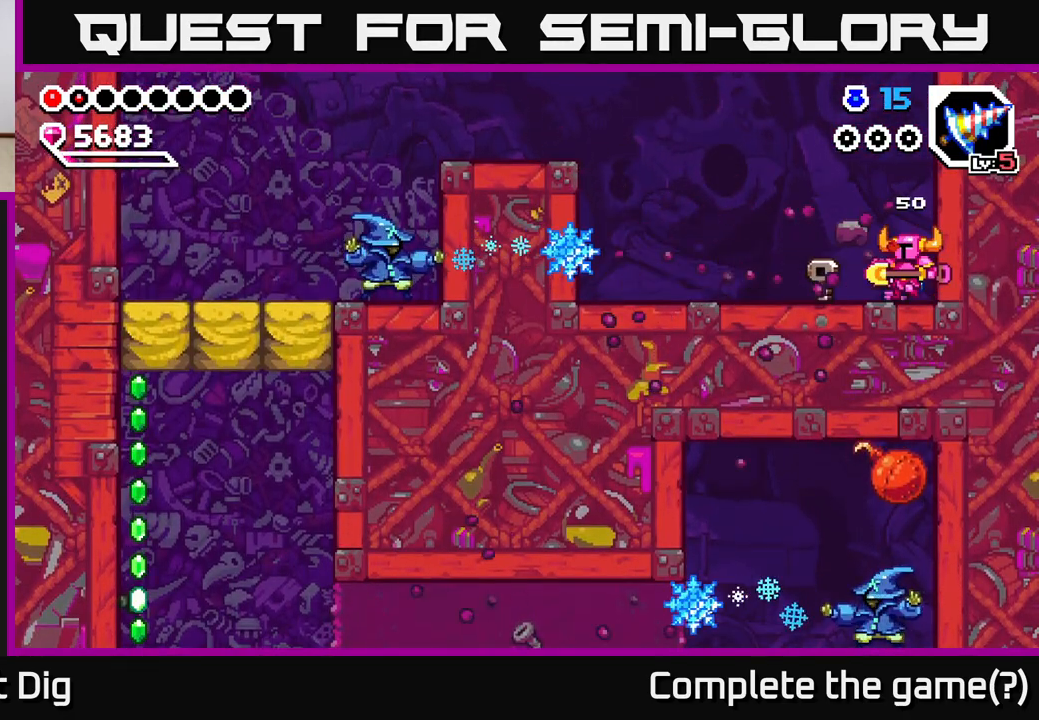
{"buttons": ["A", "DPAD_LEFT"], "right_stick": "center", "events": [[283, "A", "down"]]}
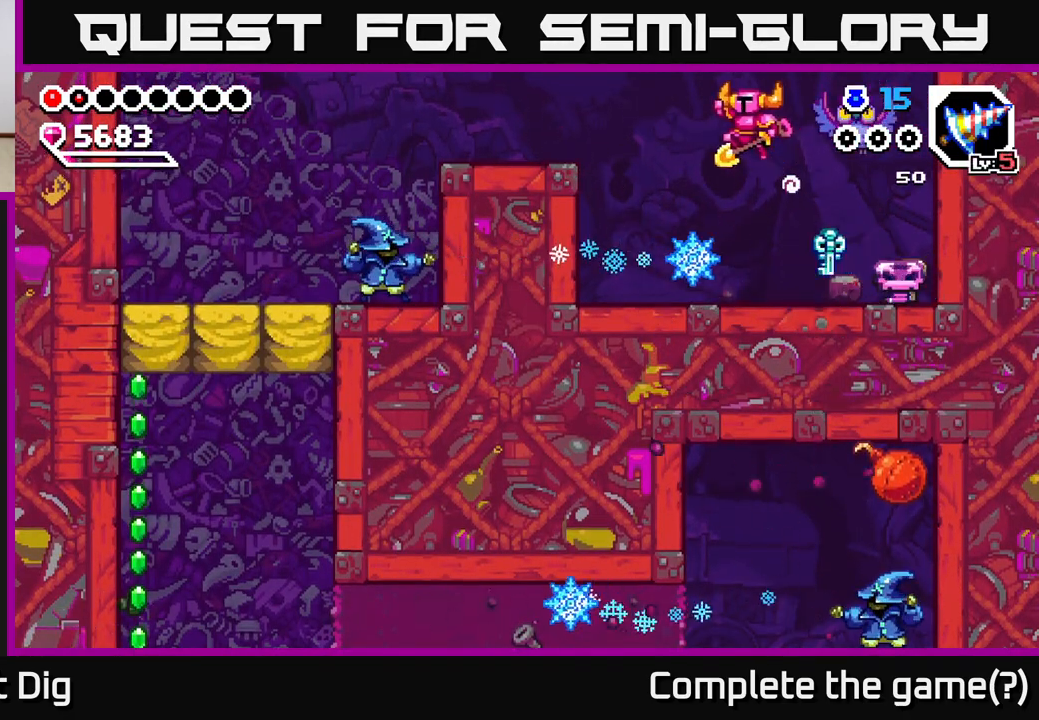
{"buttons": ["DPAD_LEFT"], "right_stick": "center", "events": [[267, "A", "up"]]}
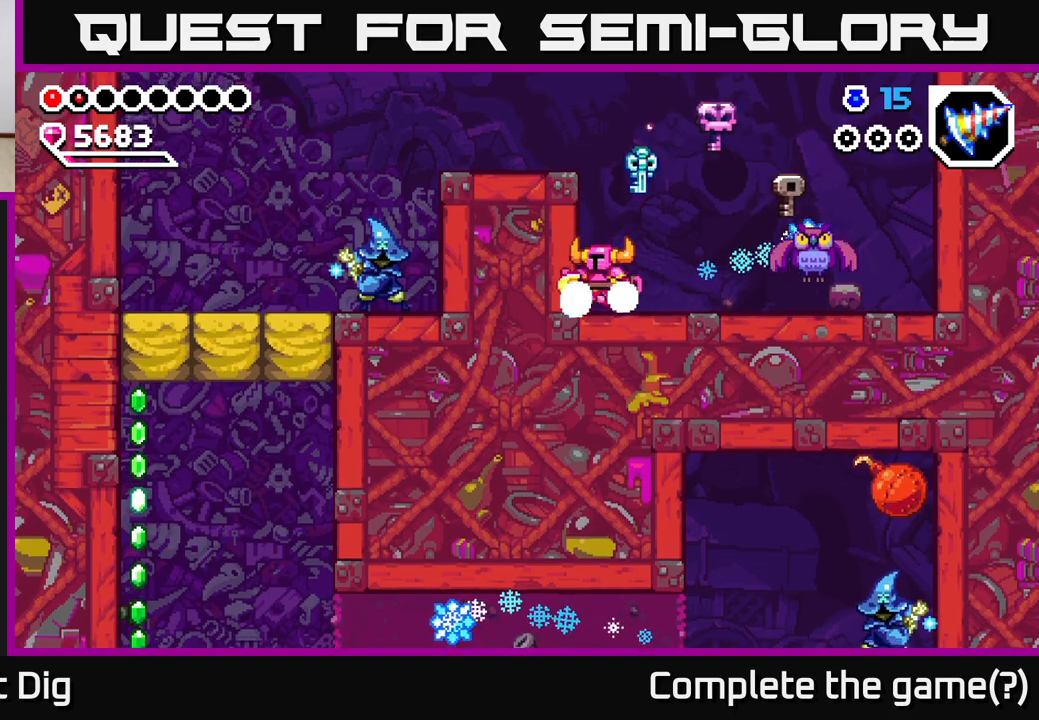
{"buttons": ["DPAD_LEFT"], "right_stick": "center", "events": [[83, "A", "down"], [317, "A", "up"]]}
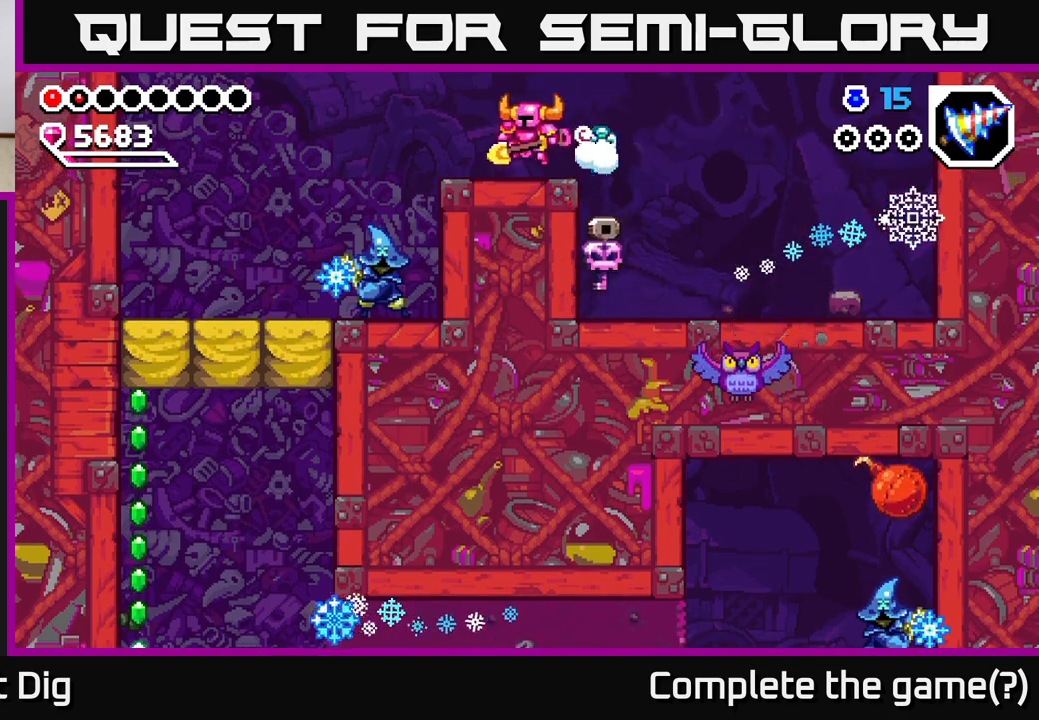
{"buttons": ["DPAD_DOWN"], "right_stick": "center", "events": [[117, "A", "down"], [167, "A", "up"], [300, "DPAD_DOWN", "down"], [467, "DPAD_LEFT", "up"]]}
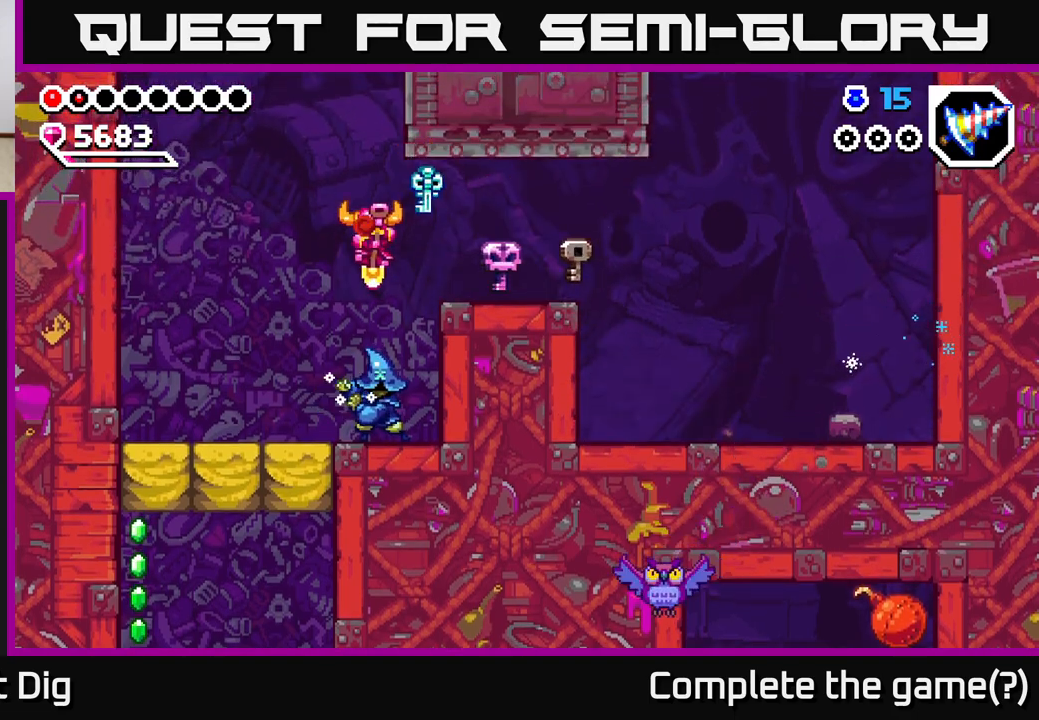
{"buttons": ["DPAD_DOWN"], "right_stick": "center", "events": []}